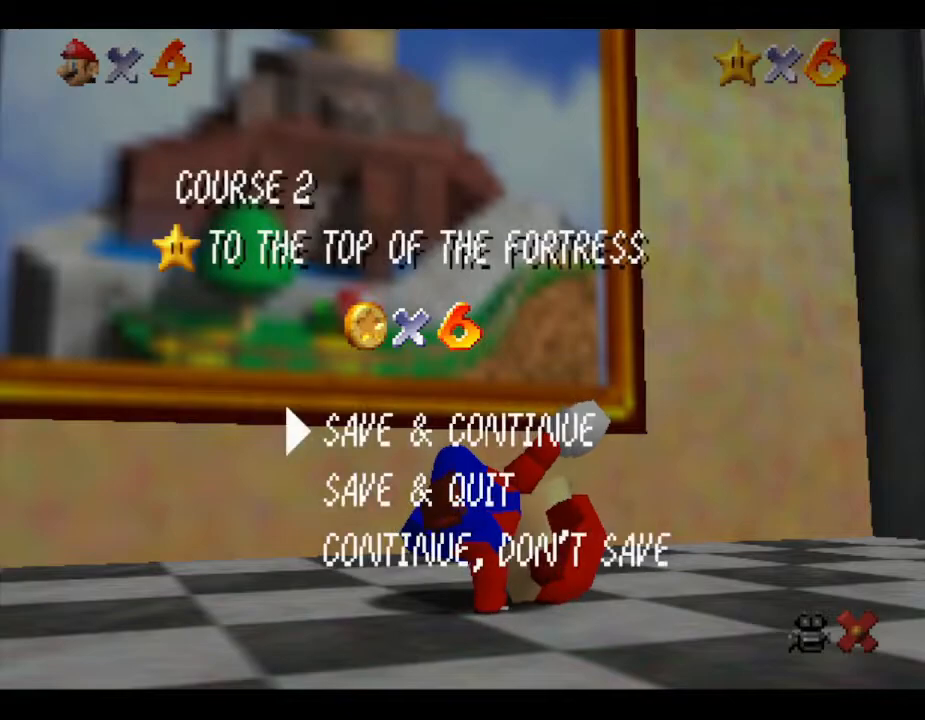
Gameplay with a controller (Nintendo layout); each line is a JSON object with the inputs held at the frame after it. "events" lists button and stick changes between this image and that frame as [ms after this image, input, new state], when the widget could be followed in between. Not read: L3 R3.
{"buttons": [], "left_stick": "center", "events": [[167, "A", "down"], [400, "A", "up"]]}
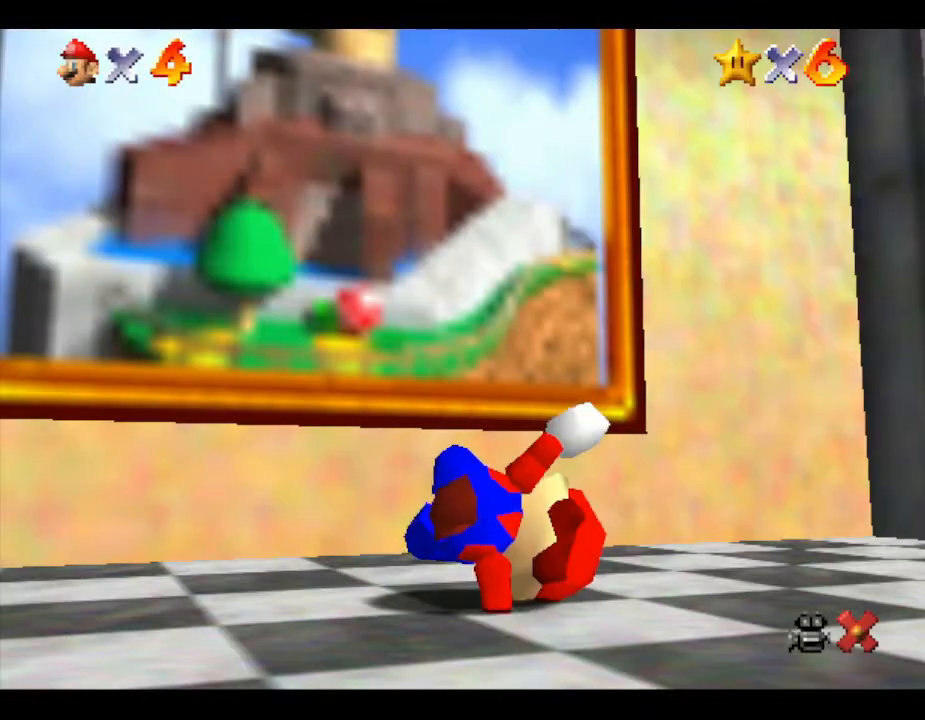
{"buttons": [], "left_stick": "center", "events": []}
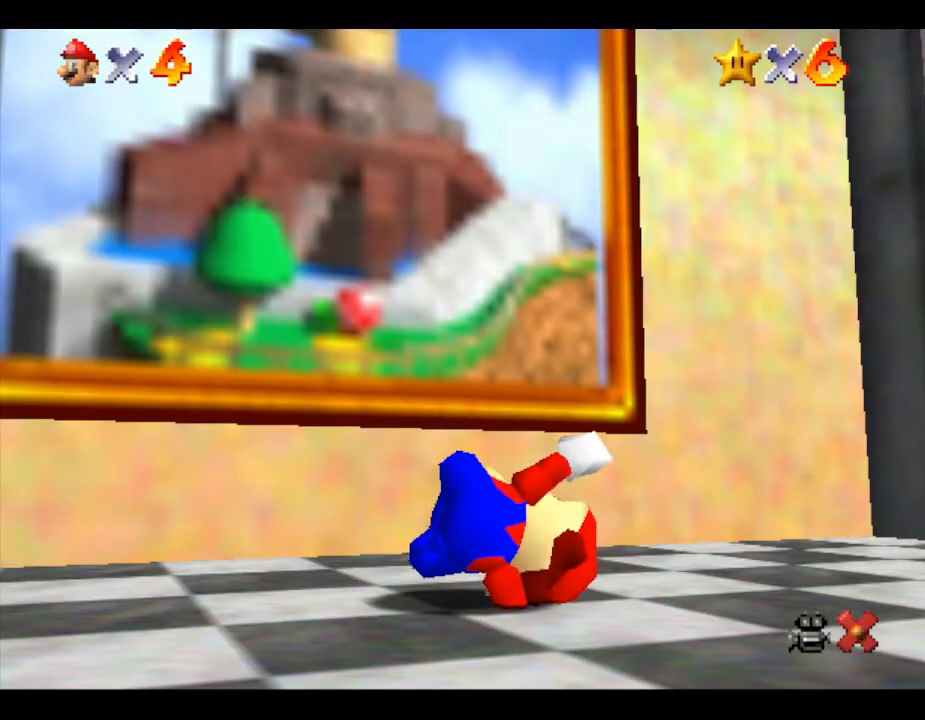
{"buttons": [], "left_stick": "up", "events": [[167, "left_stick", "up"]]}
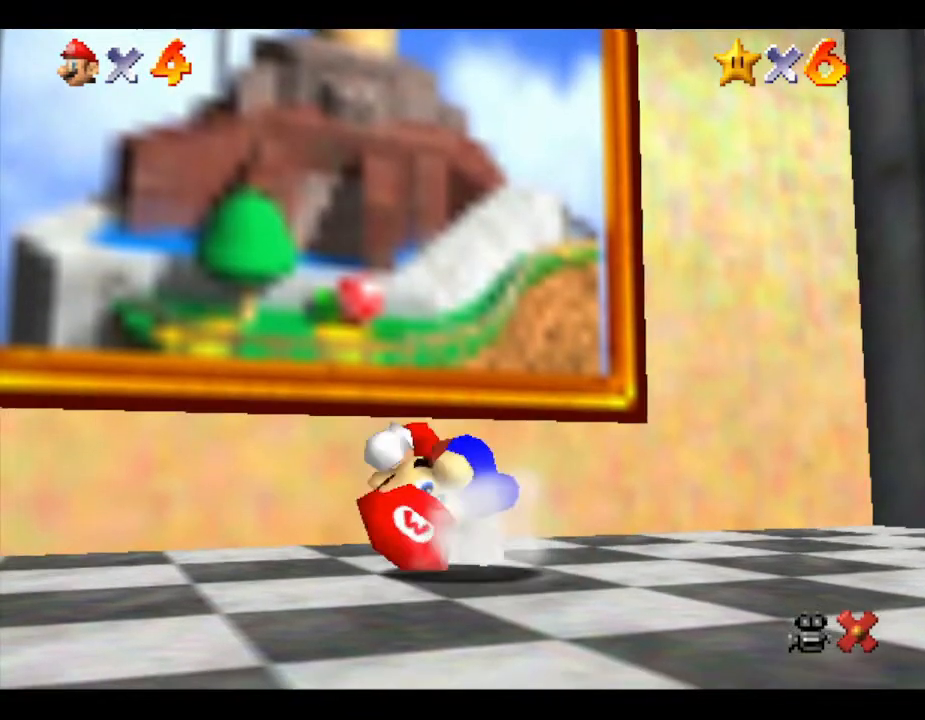
{"buttons": [], "left_stick": "up", "events": [[133, "A", "down"], [483, "A", "up"]]}
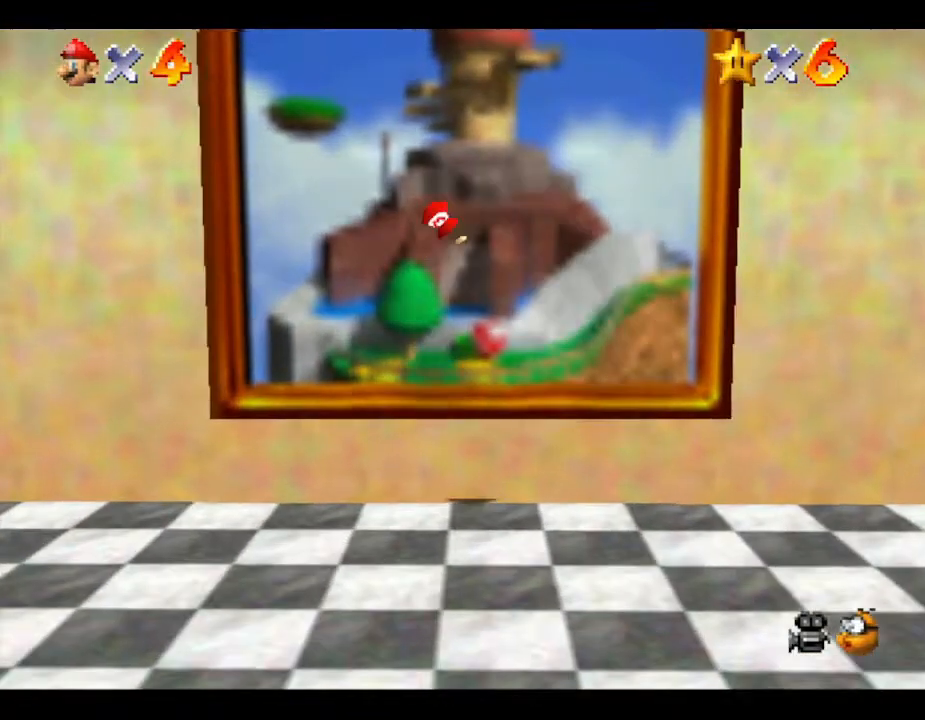
{"buttons": [], "left_stick": "up", "events": []}
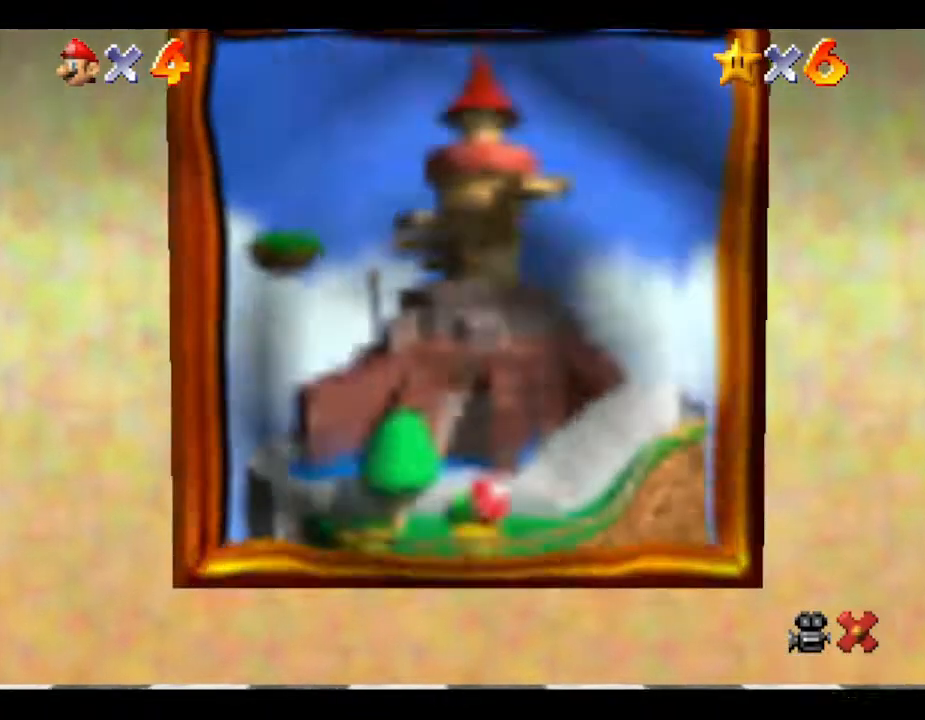
{"buttons": [], "left_stick": "center", "events": [[117, "left_stick", "up-right"], [217, "left_stick", "center"]]}
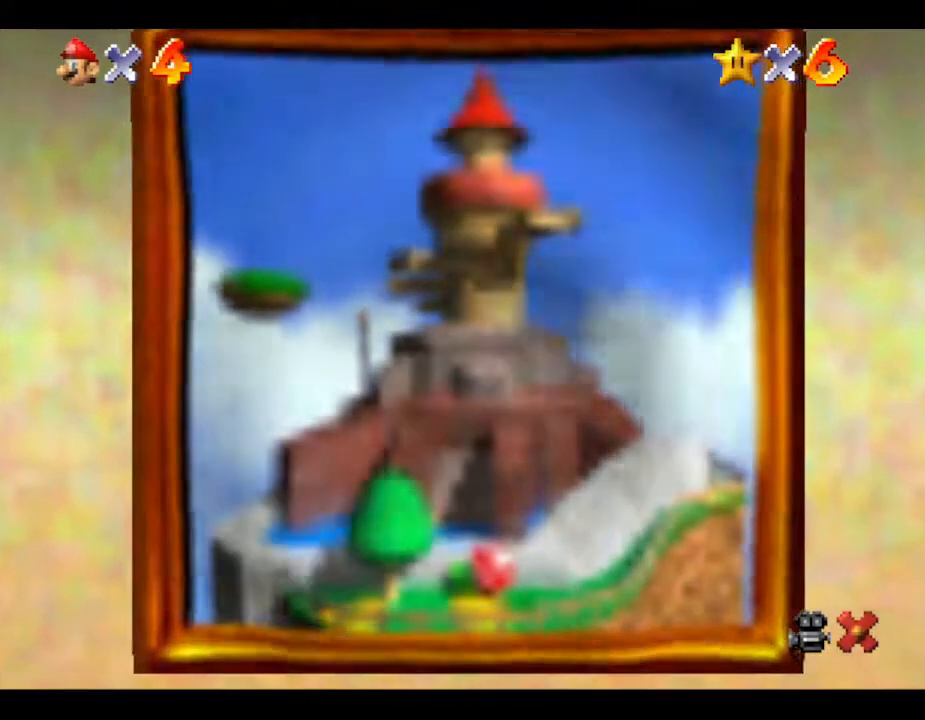
{"buttons": [], "left_stick": "center", "events": []}
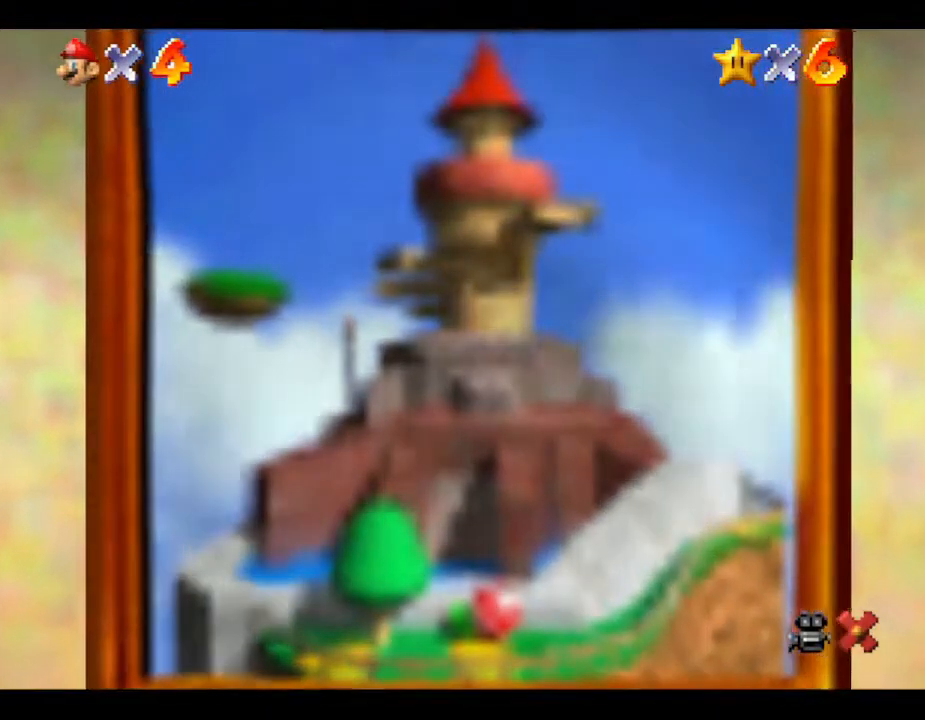
{"buttons": [], "left_stick": "center", "events": []}
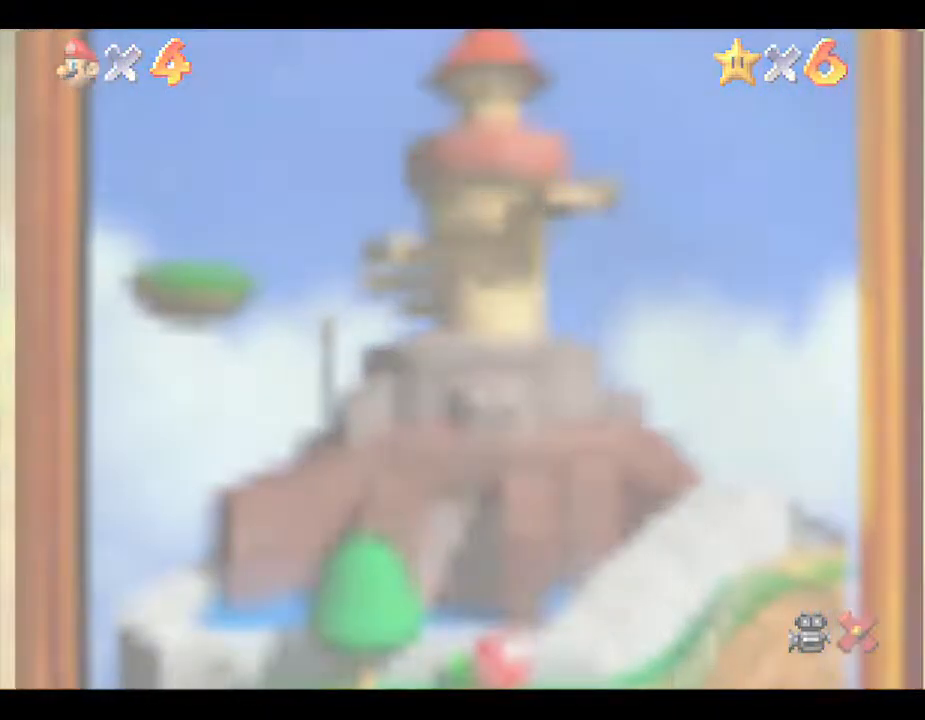
{"buttons": [], "left_stick": "center", "events": []}
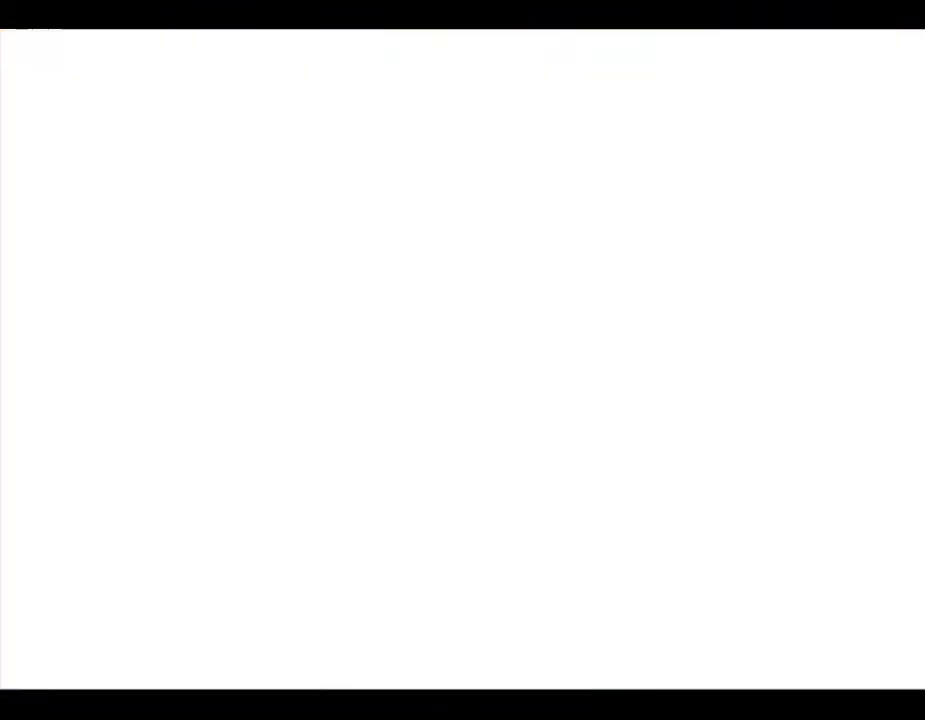
{"buttons": [], "left_stick": "center", "events": []}
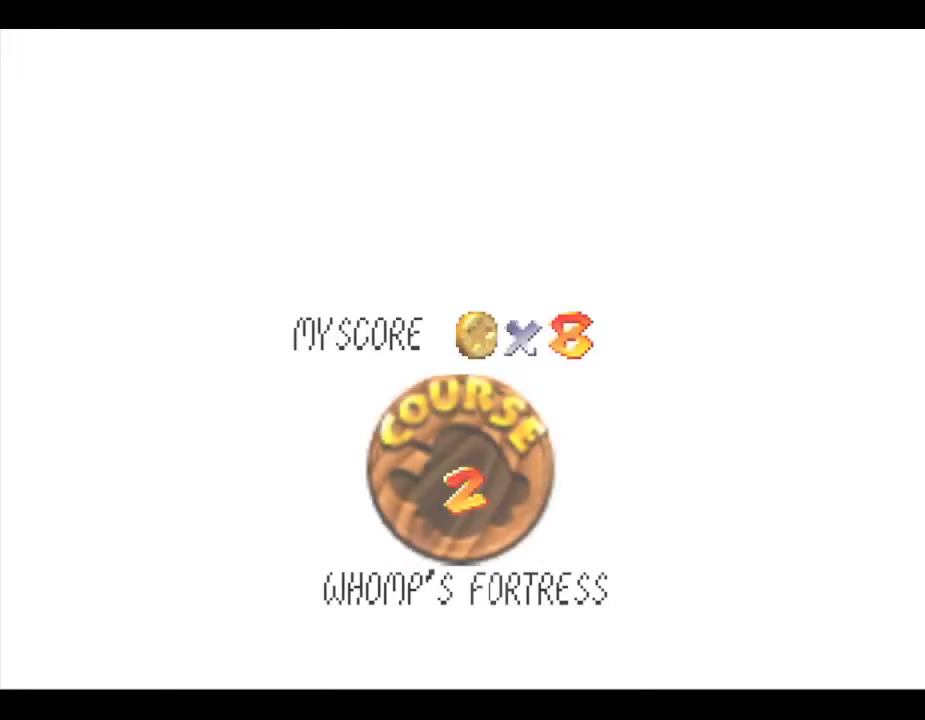
{"buttons": ["A"], "left_stick": "center", "events": [[467, "A", "down"]]}
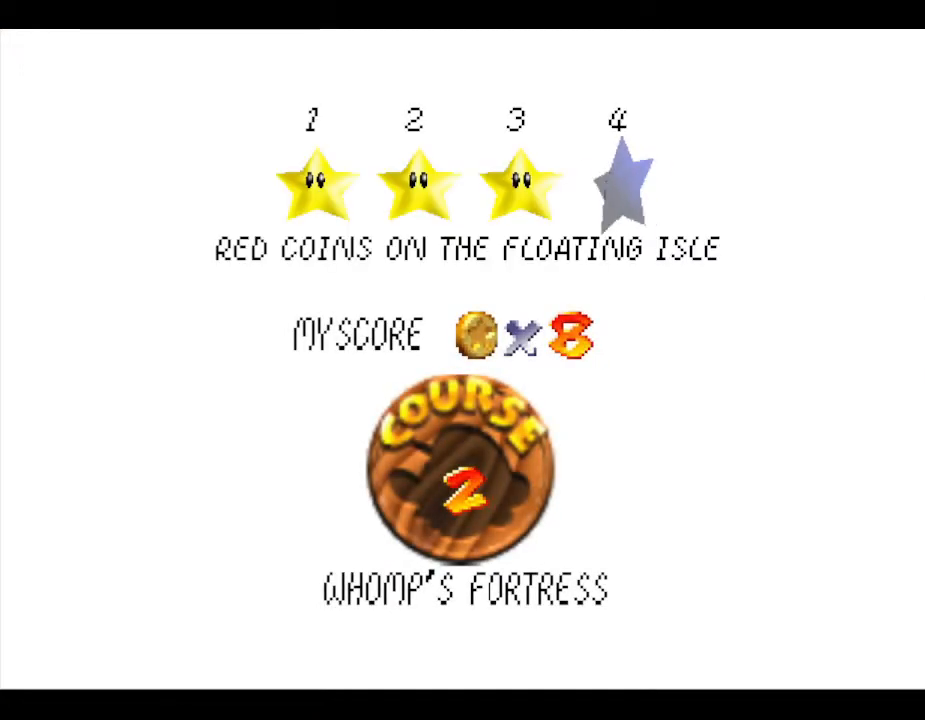
{"buttons": [], "left_stick": "center", "events": [[83, "A", "up"], [150, "A", "down"], [283, "A", "up"], [350, "A", "down"], [433, "A", "up"]]}
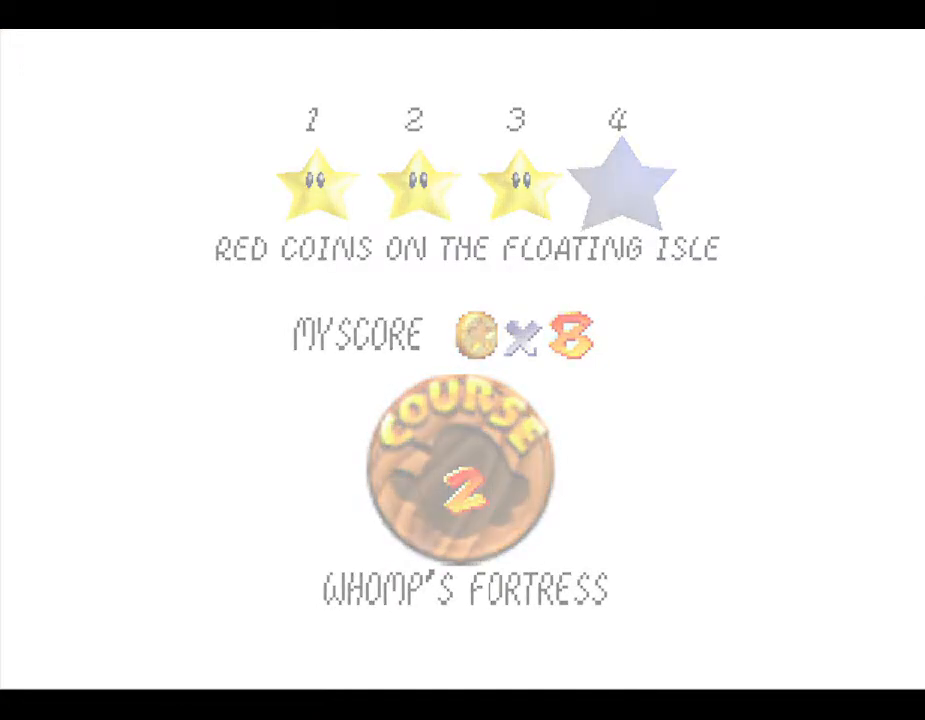
{"buttons": [], "left_stick": "center", "events": [[33, "A", "down"], [117, "A", "up"]]}
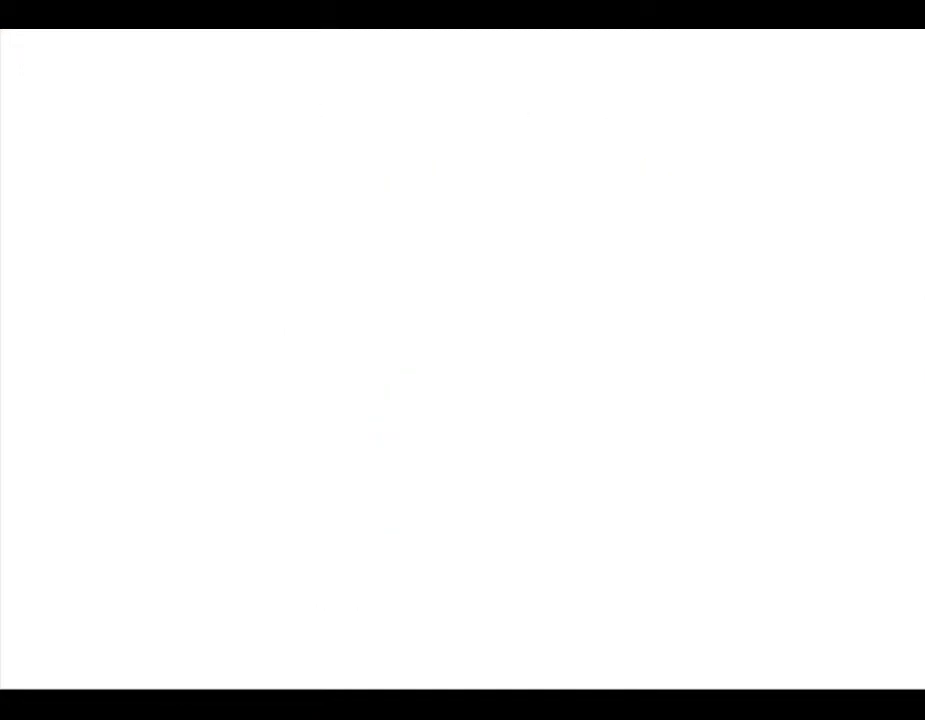
{"buttons": [], "left_stick": "right", "events": [[350, "left_stick", "right"]]}
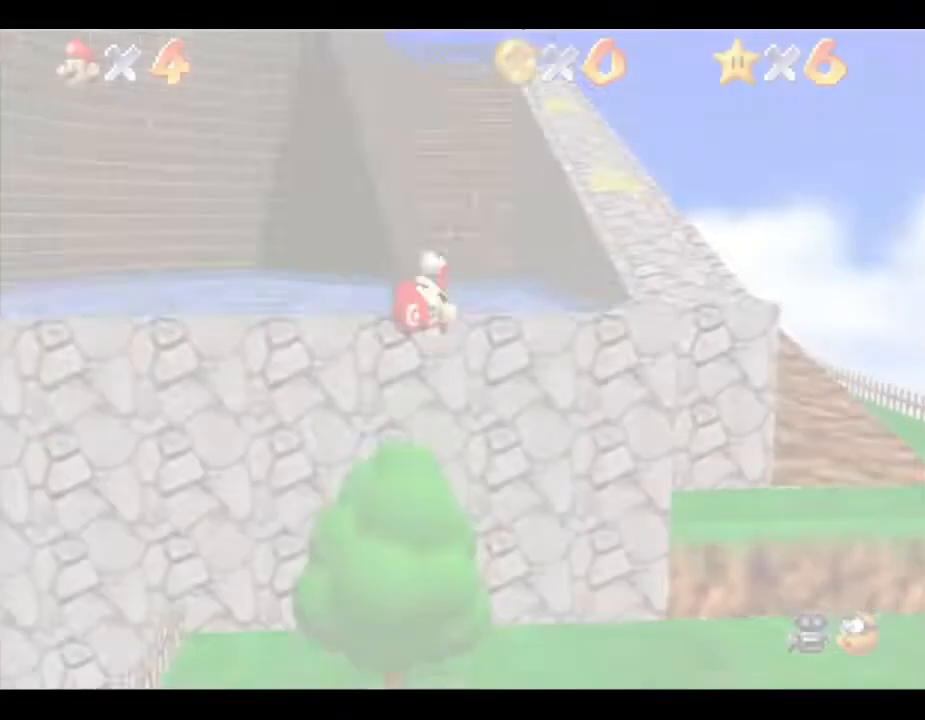
{"buttons": [], "left_stick": "right", "events": []}
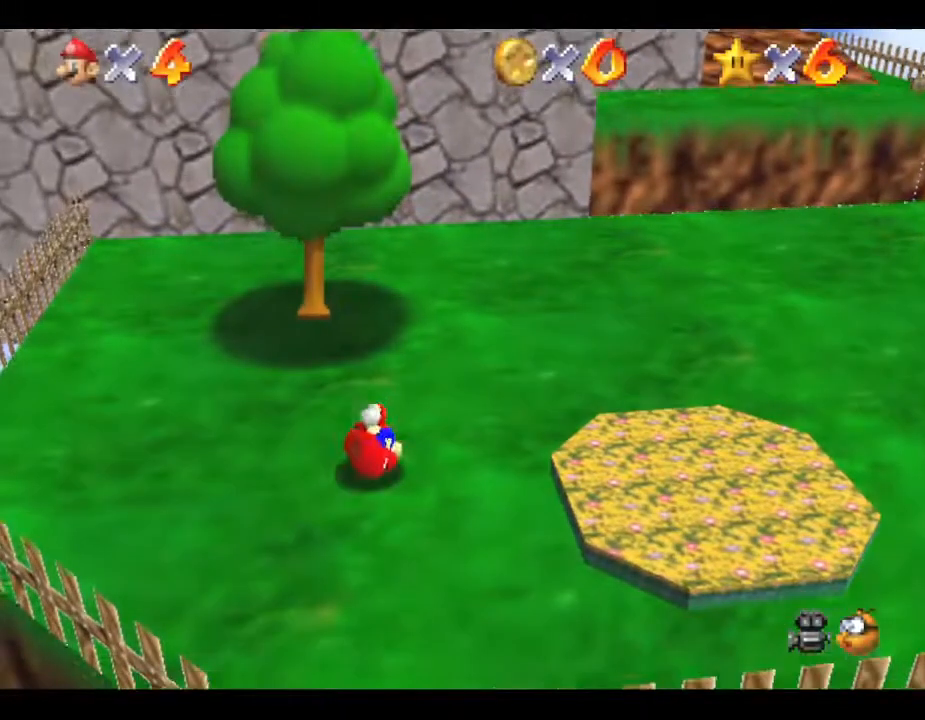
{"buttons": [], "left_stick": "right", "events": []}
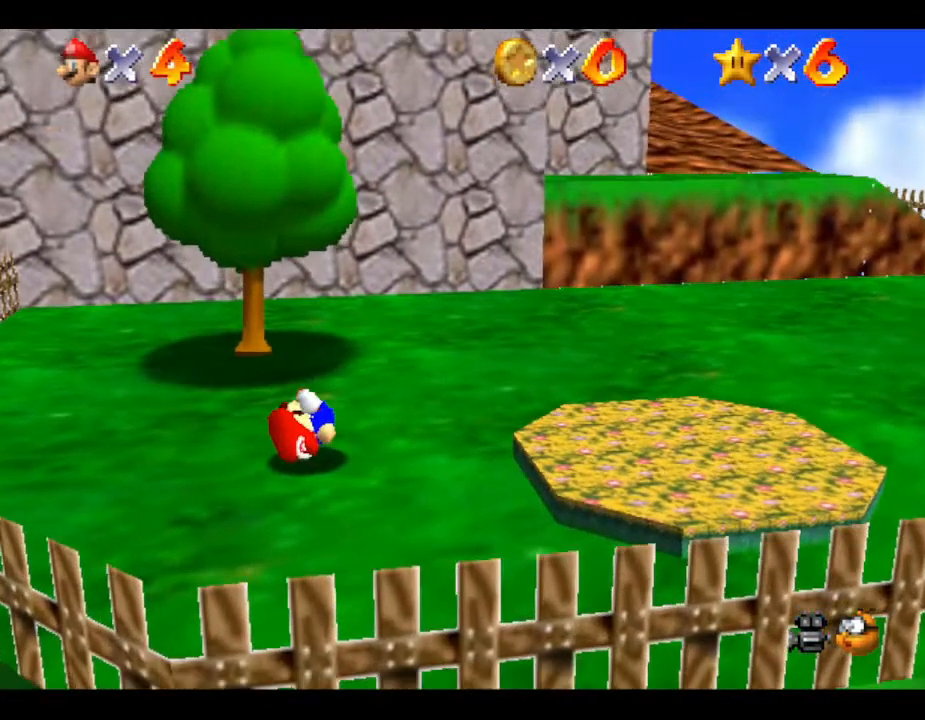
{"buttons": [], "left_stick": "right", "events": []}
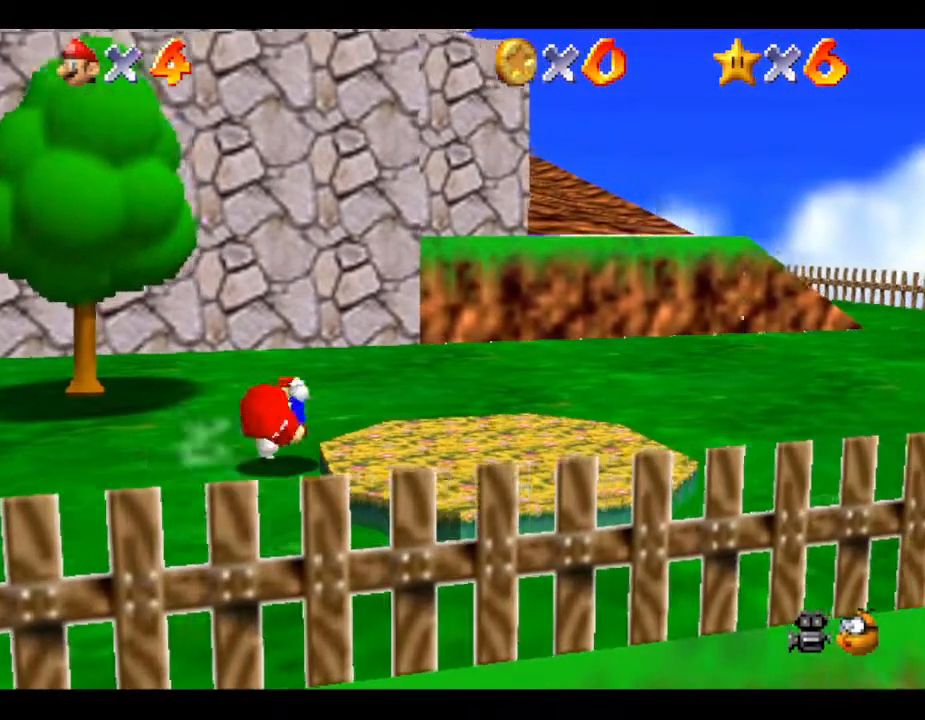
{"buttons": [], "left_stick": "right", "events": []}
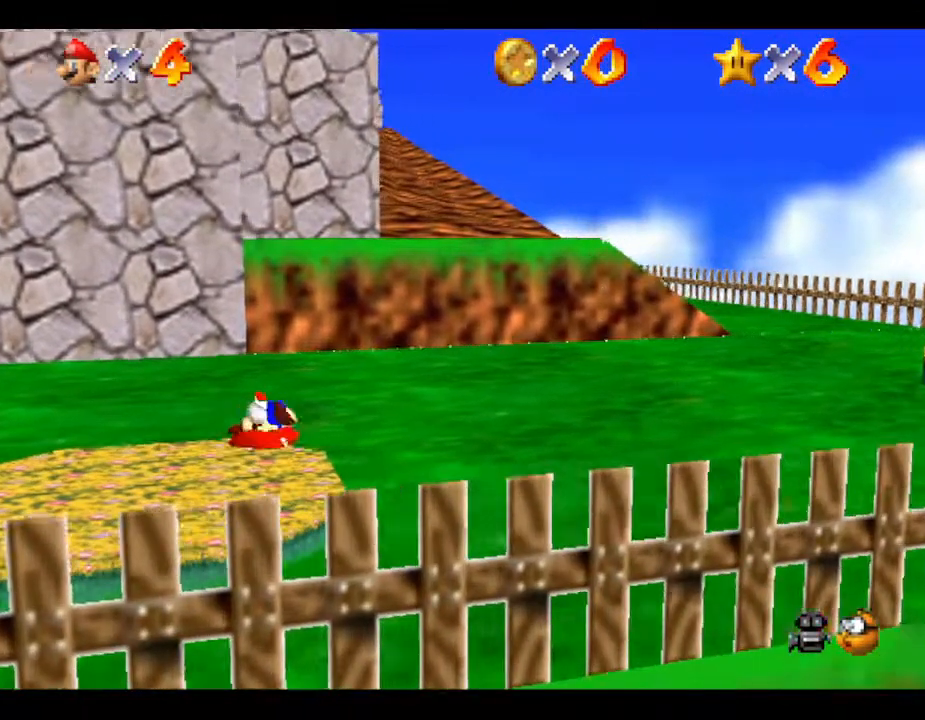
{"buttons": [], "left_stick": "up-right", "events": [[383, "left_stick", "up-right"]]}
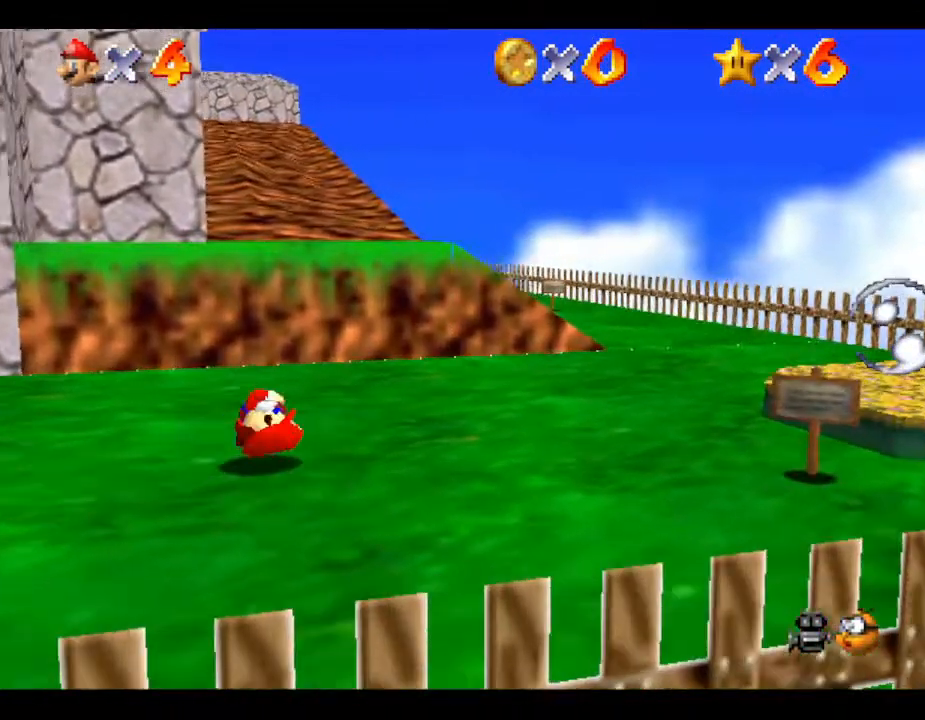
{"buttons": ["B"], "left_stick": "up", "events": [[50, "left_stick", "up"], [367, "B", "down"]]}
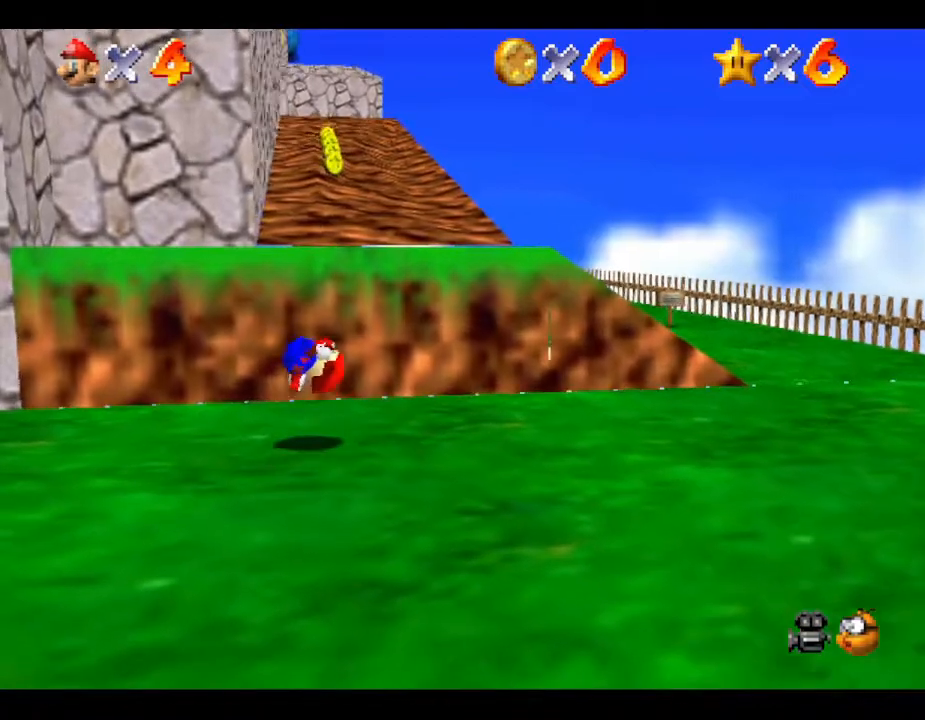
{"buttons": ["B"], "left_stick": "up", "events": [[100, "B", "up"], [367, "B", "down"]]}
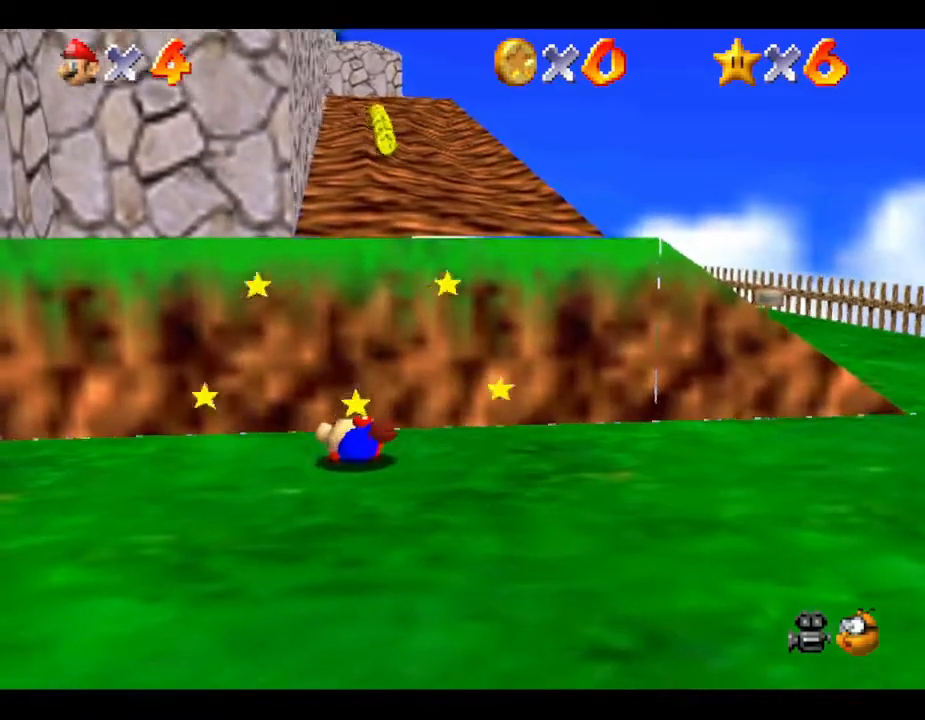
{"buttons": [], "left_stick": "center", "events": [[67, "B", "up"], [233, "A", "down"], [317, "left_stick", "center"], [450, "A", "up"]]}
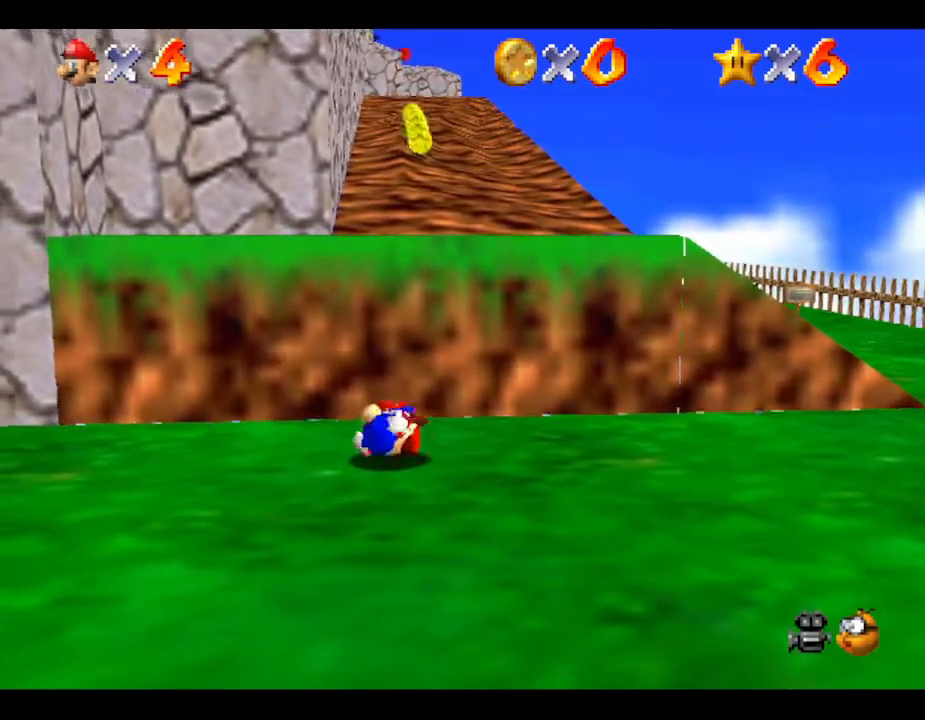
{"buttons": [], "left_stick": "up", "events": [[50, "left_stick", "up"], [183, "A", "down"], [483, "A", "up"]]}
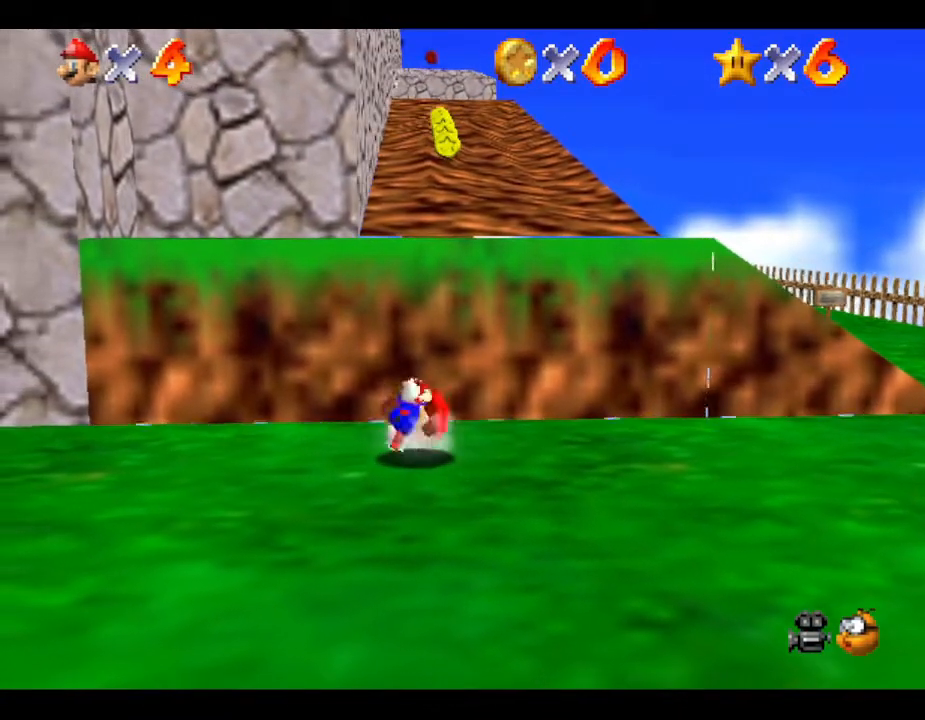
{"buttons": ["A"], "left_stick": "up", "events": [[67, "A", "down"]]}
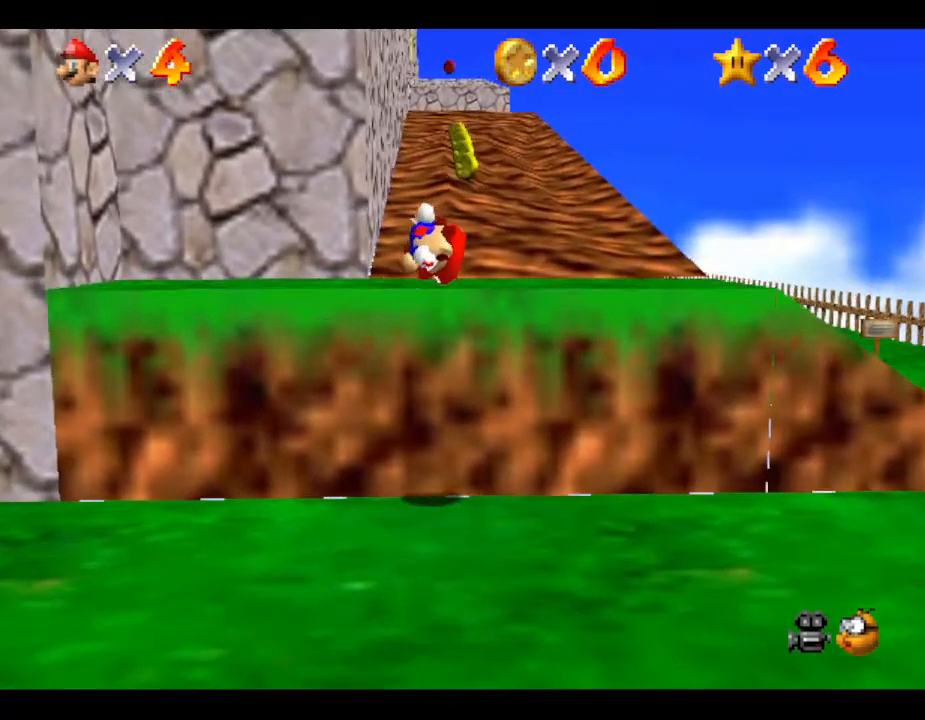
{"buttons": [], "left_stick": "up", "events": [[33, "A", "up"]]}